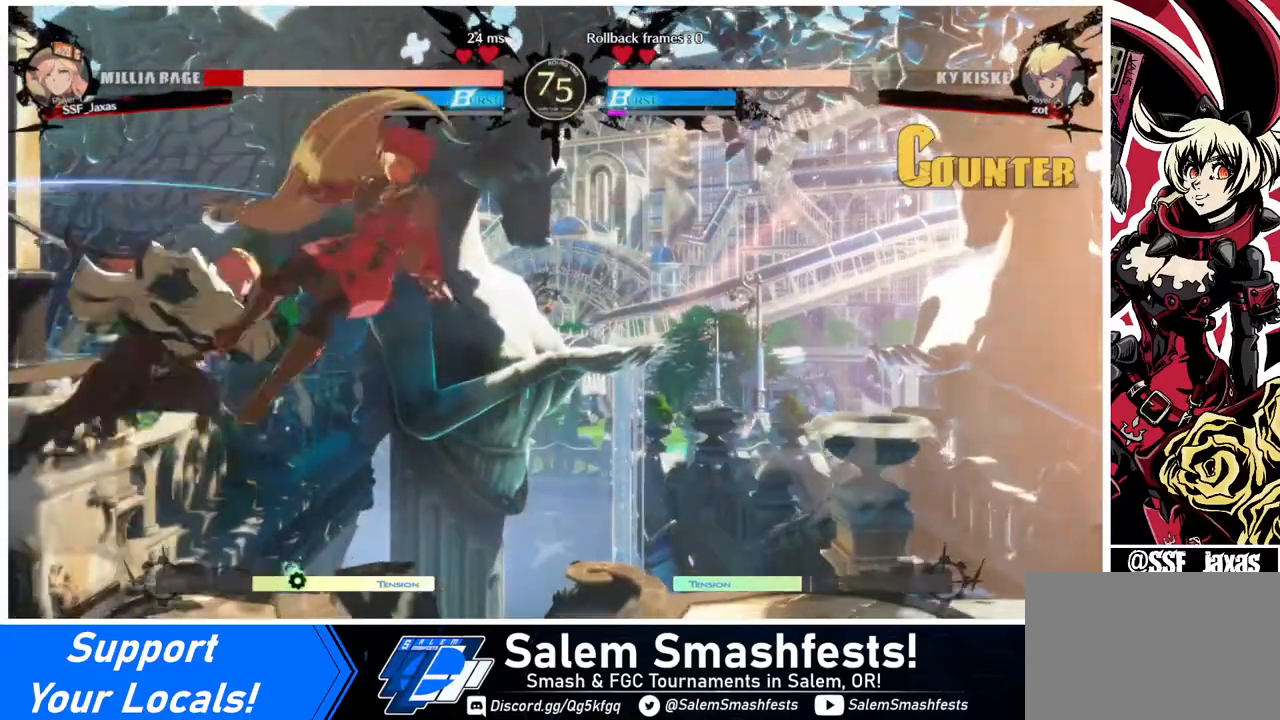
Gameplay with a controller (arcade stick); each line is a JSON object with the inputs held at the frame after it. "events" lists button and stick changes between this image and that frame as [ms after this image, input, new state], when the widget could be followed in between. Not read: L3 R3.
{"buttons": ["DPAD_RIGHT"], "events": [[160, "DPAD_RIGHT", "down"]]}
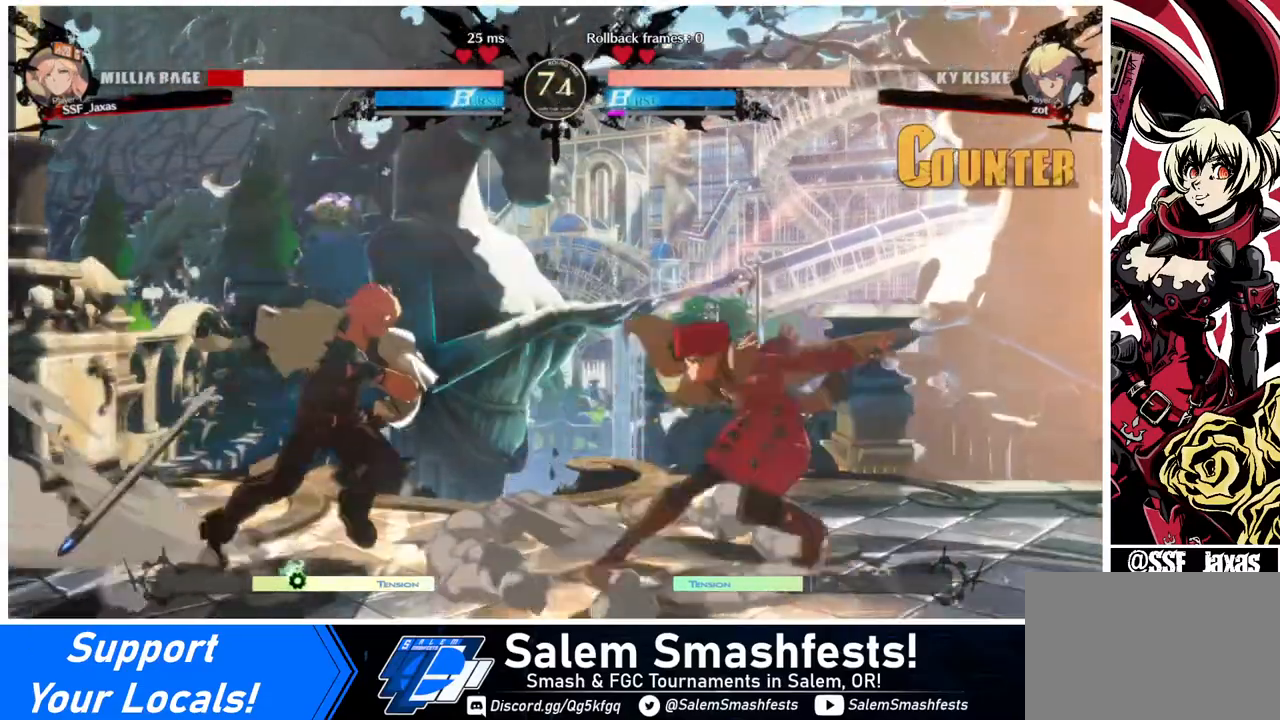
{"buttons": ["DPAD_DOWN", "DPAD_RIGHT"], "events": [[160, "DPAD_DOWN", "down"]]}
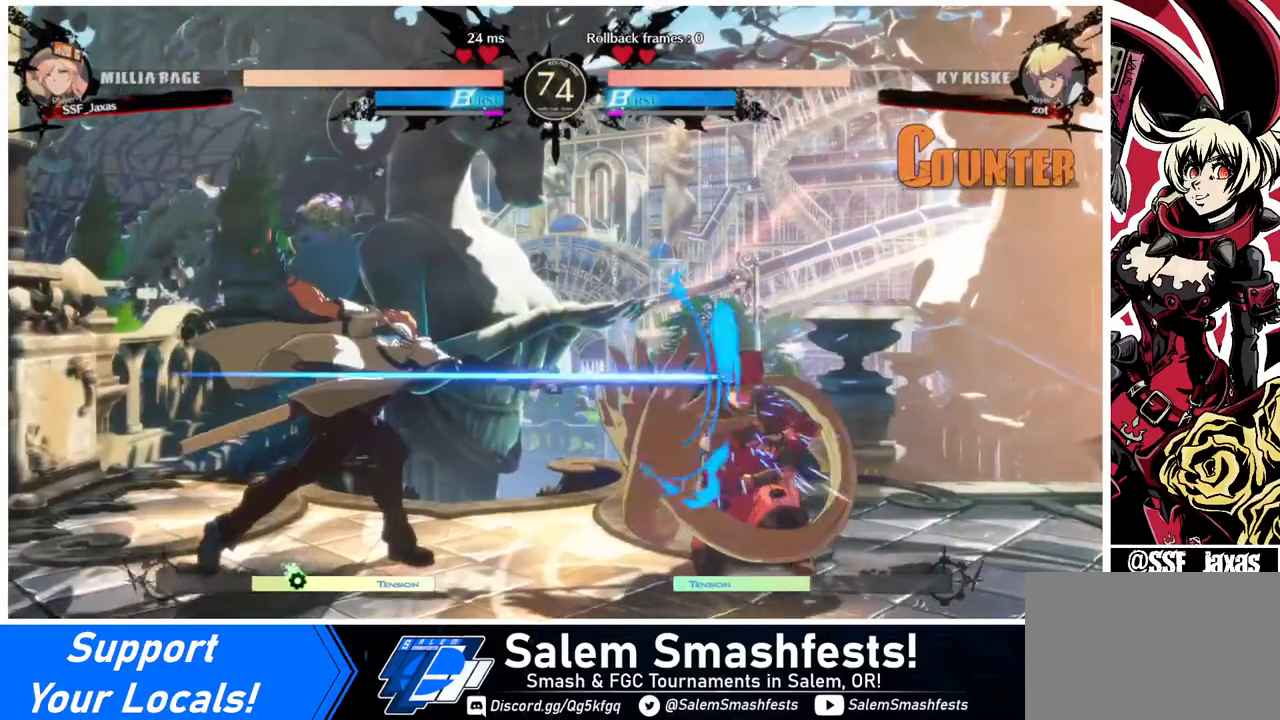
{"buttons": ["DPAD_LEFT"], "events": [[320, "DPAD_DOWN", "up"], [360, "DPAD_LEFT", "down"], [360, "DPAD_RIGHT", "up"], [400, "CROSS", "down"], [520, "CROSS", "up"]]}
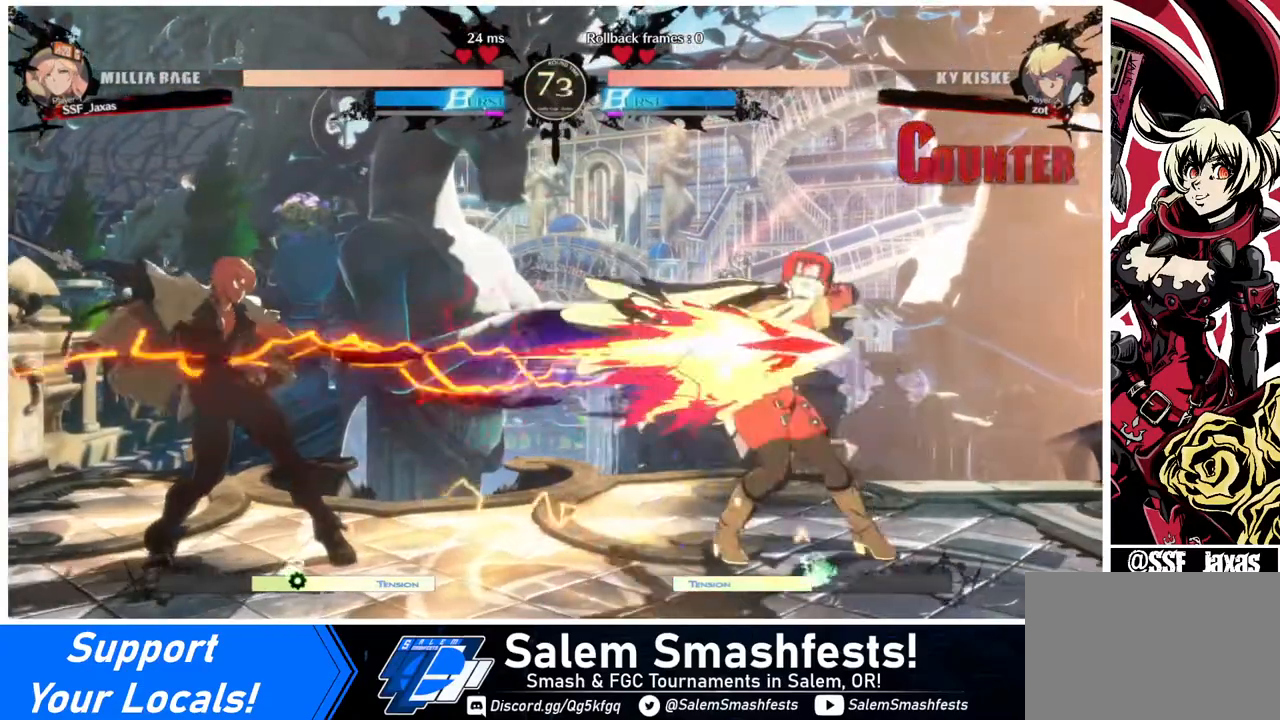
{"buttons": [], "events": [[120, "DPAD_LEFT", "up"]]}
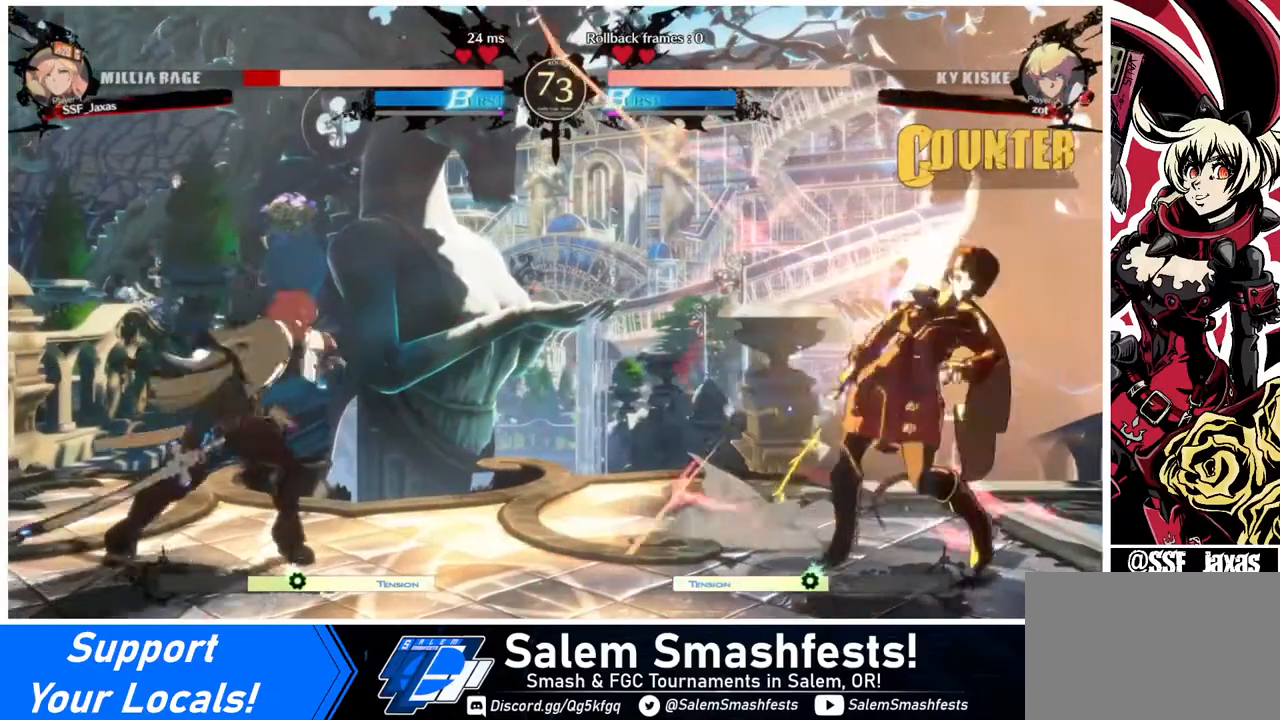
{"buttons": [], "events": [[40, "DPAD_RIGHT", "down"], [160, "DPAD_RIGHT", "up"], [200, "DPAD_RIGHT", "down"], [400, "DPAD_LEFT", "down"], [400, "DPAD_RIGHT", "up"], [520, "DPAD_LEFT", "up"]]}
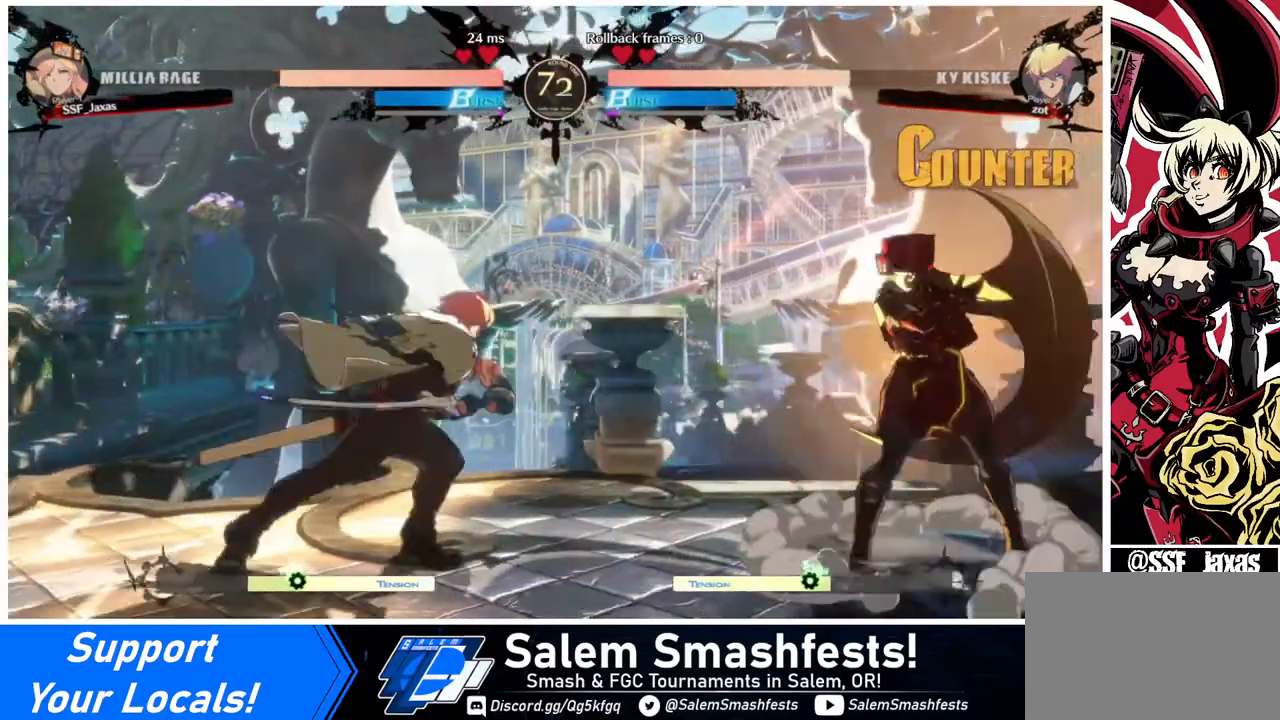
{"buttons": ["DPAD_RIGHT"], "events": [[80, "DPAD_DOWN", "down"], [80, "DPAD_LEFT", "down"], [120, "DPAD_LEFT", "up"], [120, "DPAD_RIGHT", "down"], [160, "SQUARE", "down"], [160, "TRIANGLE", "down"], [200, "DPAD_DOWN", "up"], [200, "SQUARE", "up"], [200, "TRIANGLE", "up"]]}
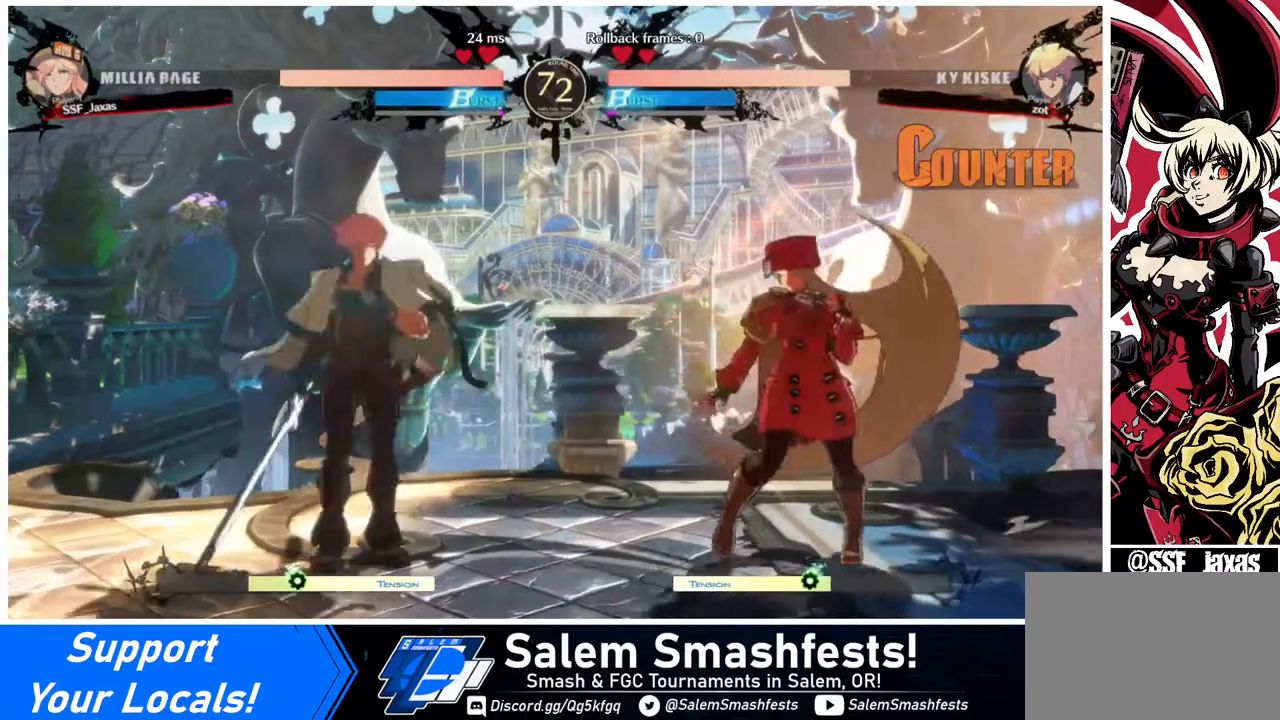
{"buttons": ["DPAD_RIGHT"], "events": [[120, "DPAD_LEFT", "down"], [120, "DPAD_RIGHT", "up"], [200, "DPAD_LEFT", "up"], [200, "DPAD_RIGHT", "down"]]}
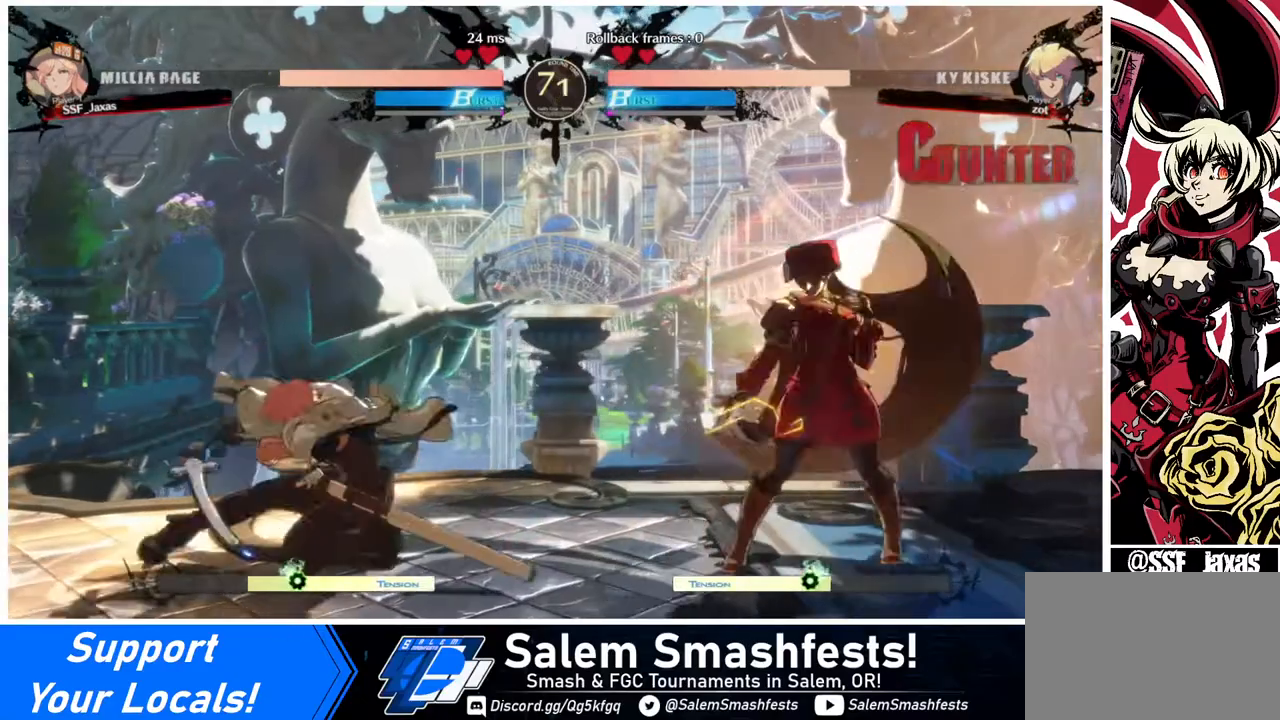
{"buttons": [], "events": [[80, "DPAD_LEFT", "down"], [80, "DPAD_RIGHT", "up"], [120, "DPAD_LEFT", "up"], [120, "DPAD_UP", "down"], [120, "L1", "down"], [240, "DPAD_UP", "up"], [280, "L1", "up"]]}
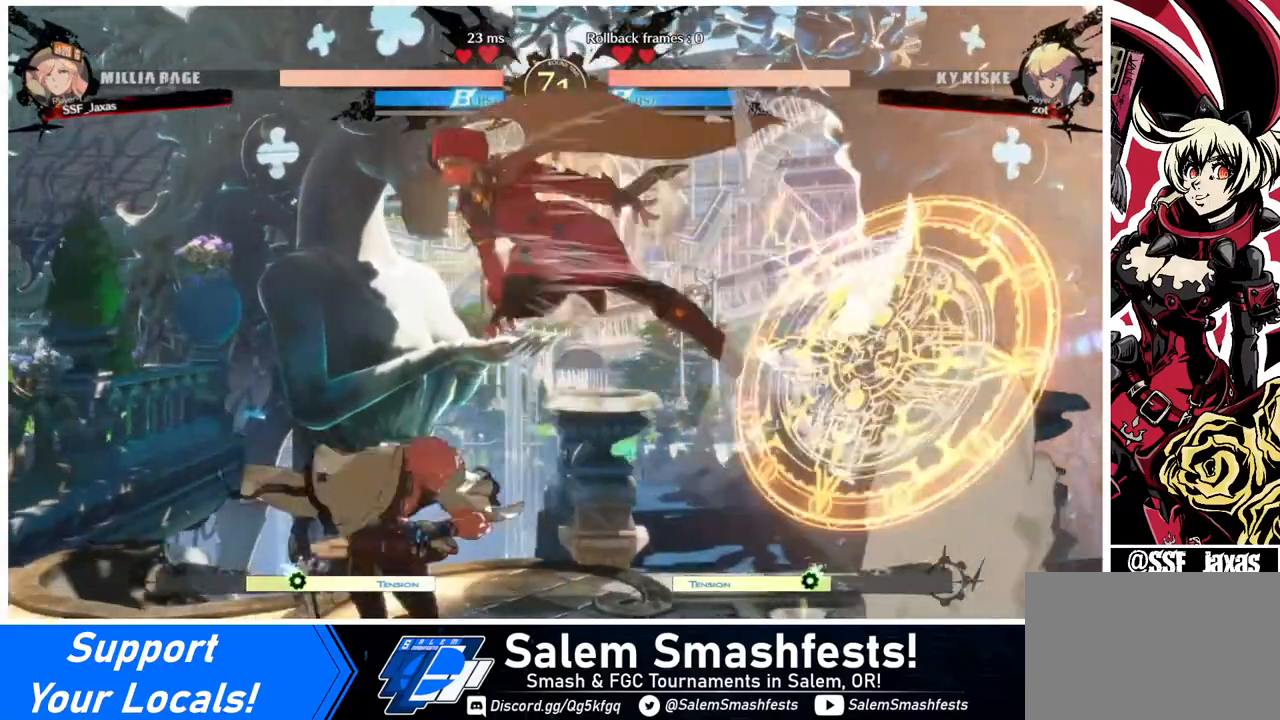
{"buttons": [], "events": [[80, "R1", "down"], [160, "R1", "up"], [320, "L1", "down"], [480, "L1", "up"]]}
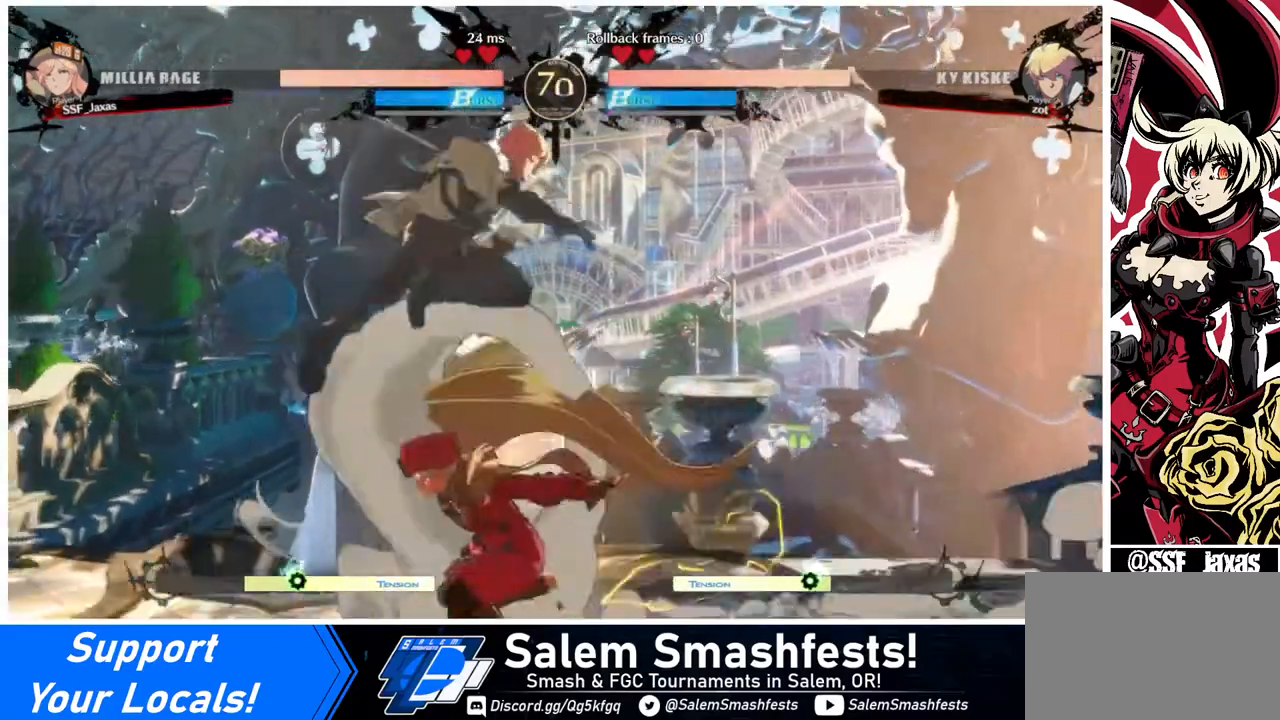
{"buttons": ["DPAD_DOWN"], "events": [[120, "DPAD_DOWN", "down"], [120, "SQUARE", "down"], [240, "SQUARE", "up"]]}
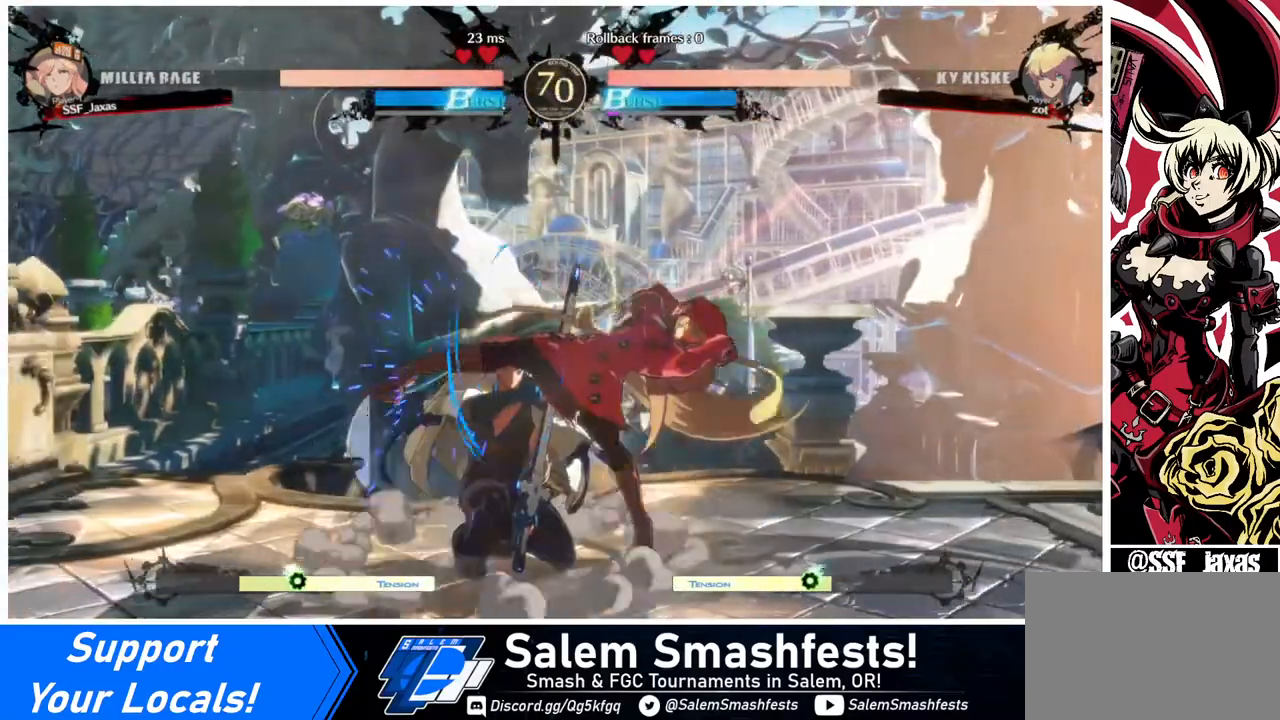
{"buttons": ["DPAD_DOWN"], "events": [[40, "DPAD_DOWN", "up"], [440, "DPAD_DOWN", "down"]]}
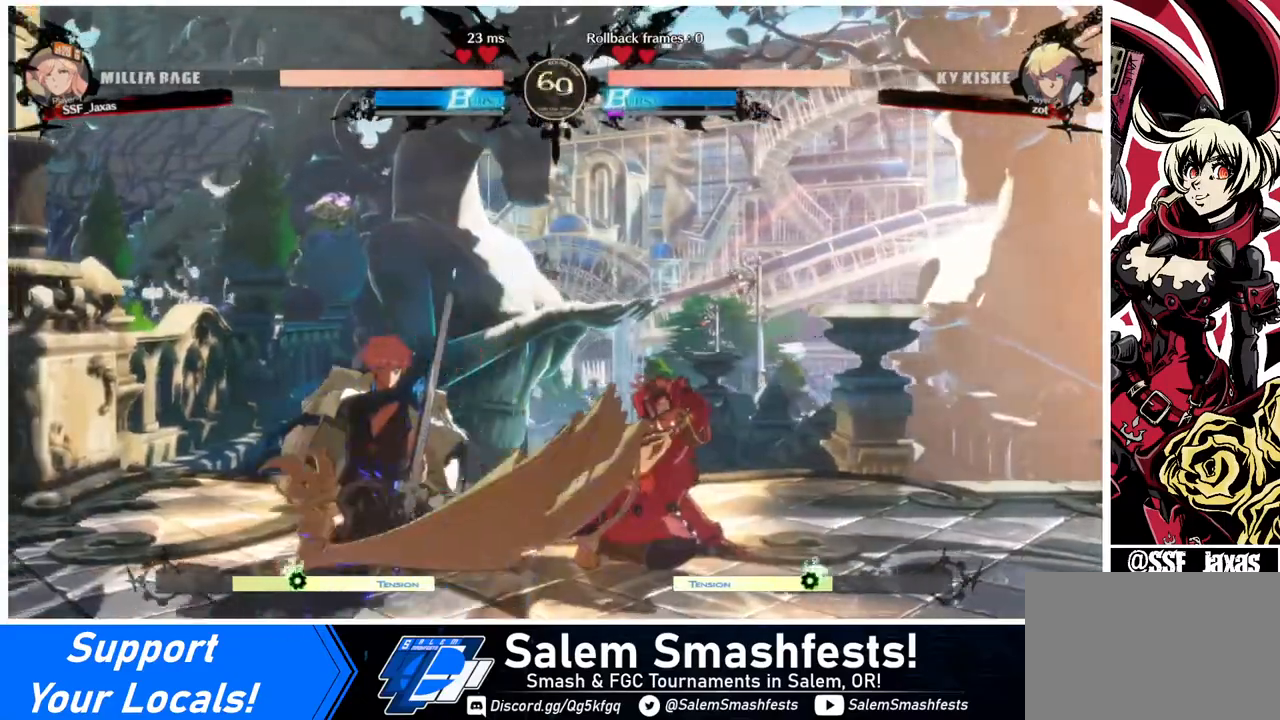
{"buttons": ["CIRCLE", "L1", "DPAD_LEFT"], "events": [[40, "DPAD_LEFT", "down"], [40, "TRIANGLE", "down"], [80, "DPAD_DOWN", "up"], [160, "TRIANGLE", "up"], [280, "CIRCLE", "down"], [280, "L1", "down"]]}
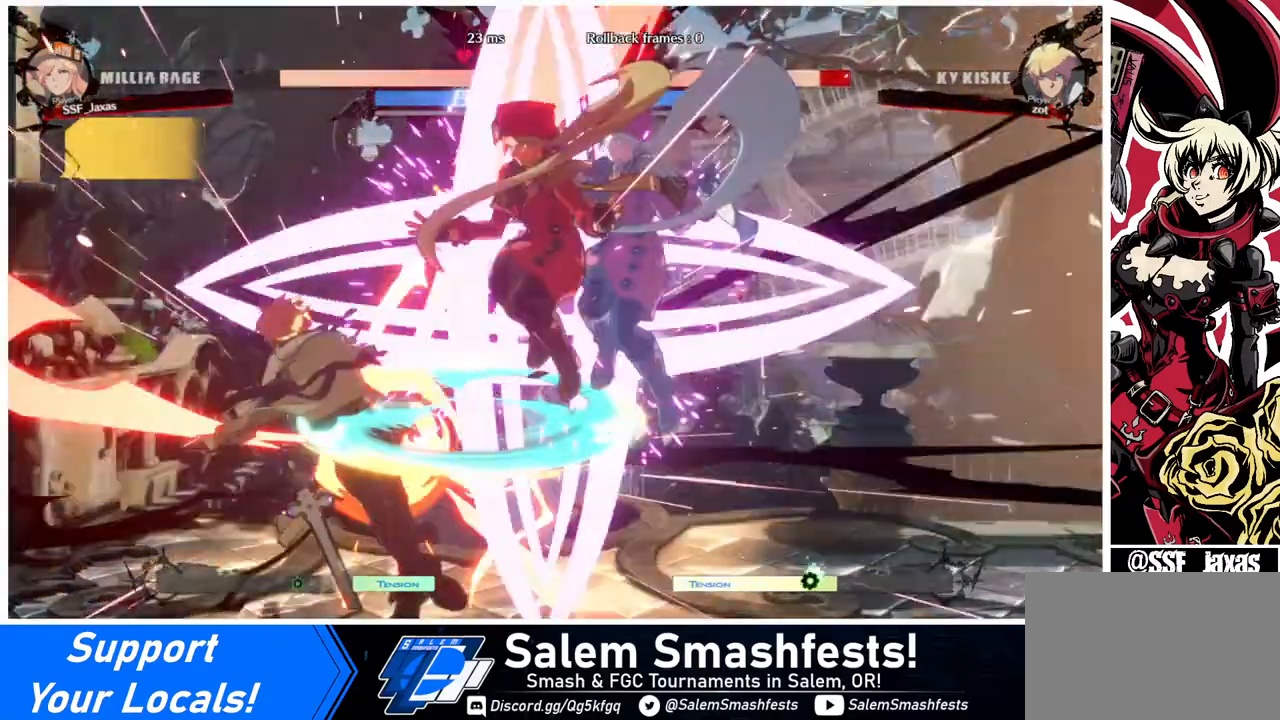
{"buttons": [], "events": [[120, "CIRCLE", "up"], [120, "L1", "up"], [160, "DPAD_LEFT", "up"]]}
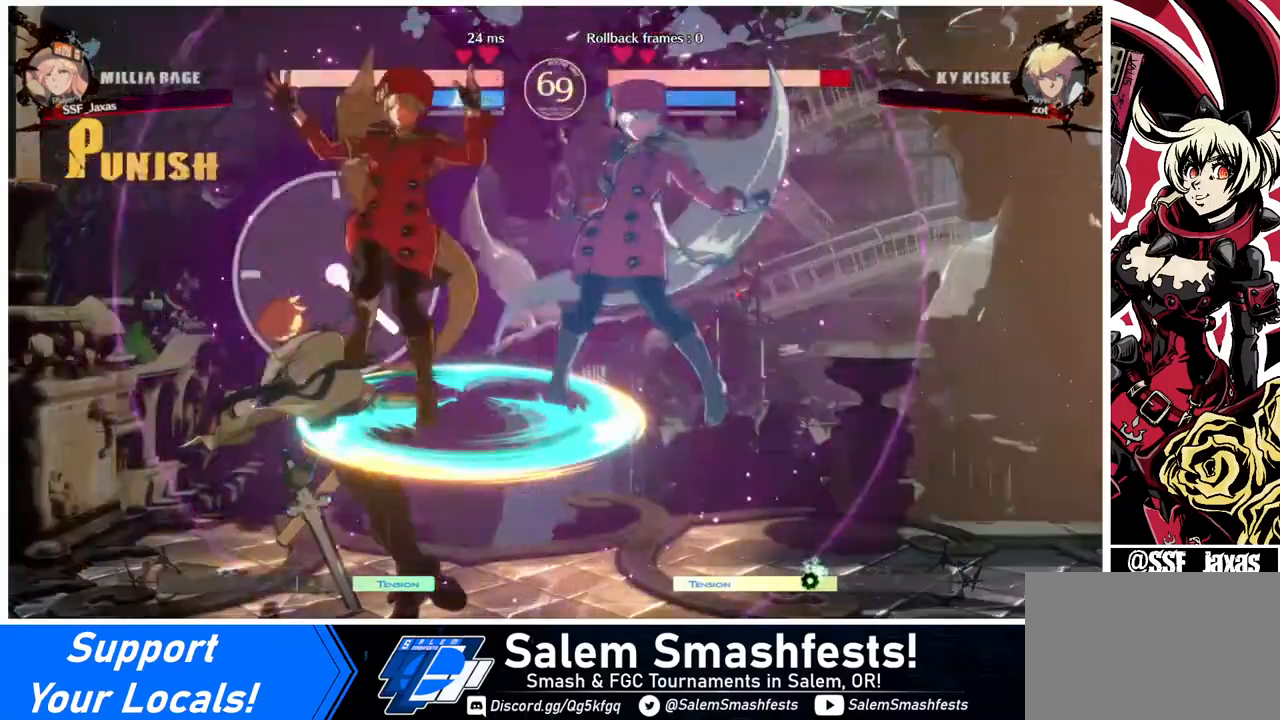
{"buttons": [], "events": [[80, "DPAD_LEFT", "down"], [160, "DPAD_LEFT", "up"], [160, "DPAD_RIGHT", "down"], [440, "DPAD_RIGHT", "up"]]}
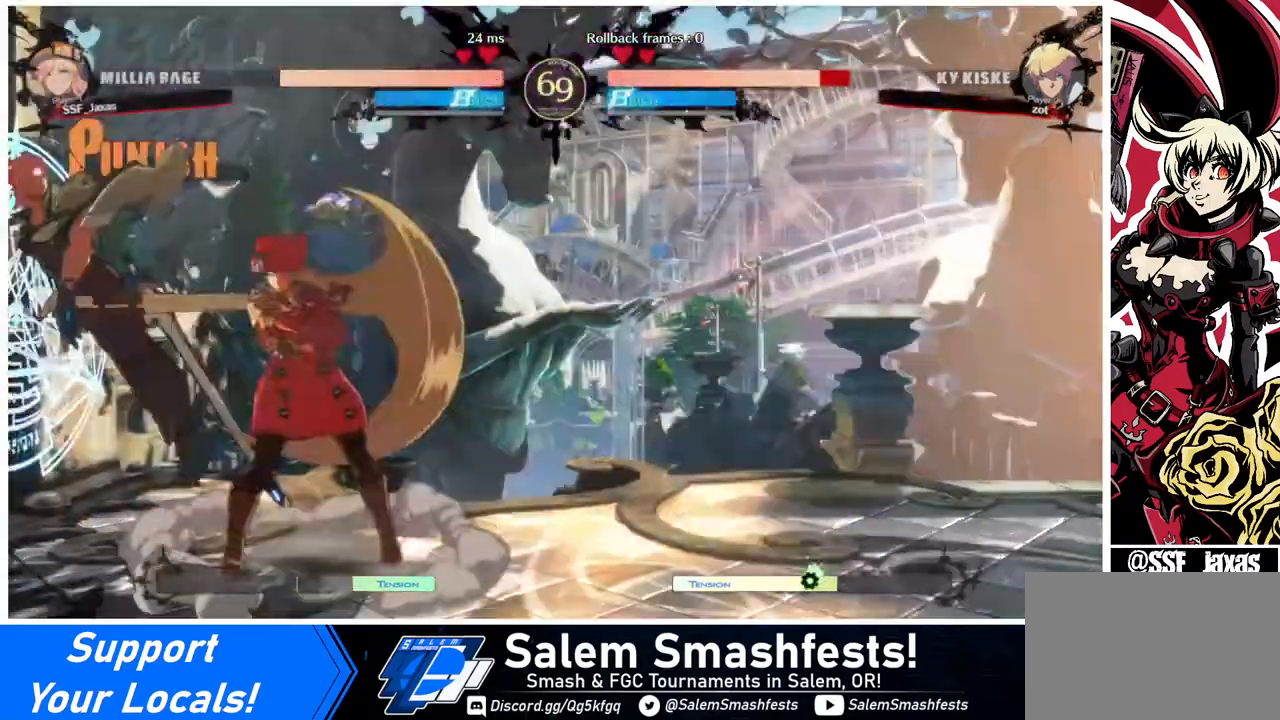
{"buttons": [], "events": [[80, "DPAD_LEFT", "down"], [160, "DPAD_LEFT", "up"], [160, "TRIANGLE", "down"], [200, "TRIANGLE", "up"]]}
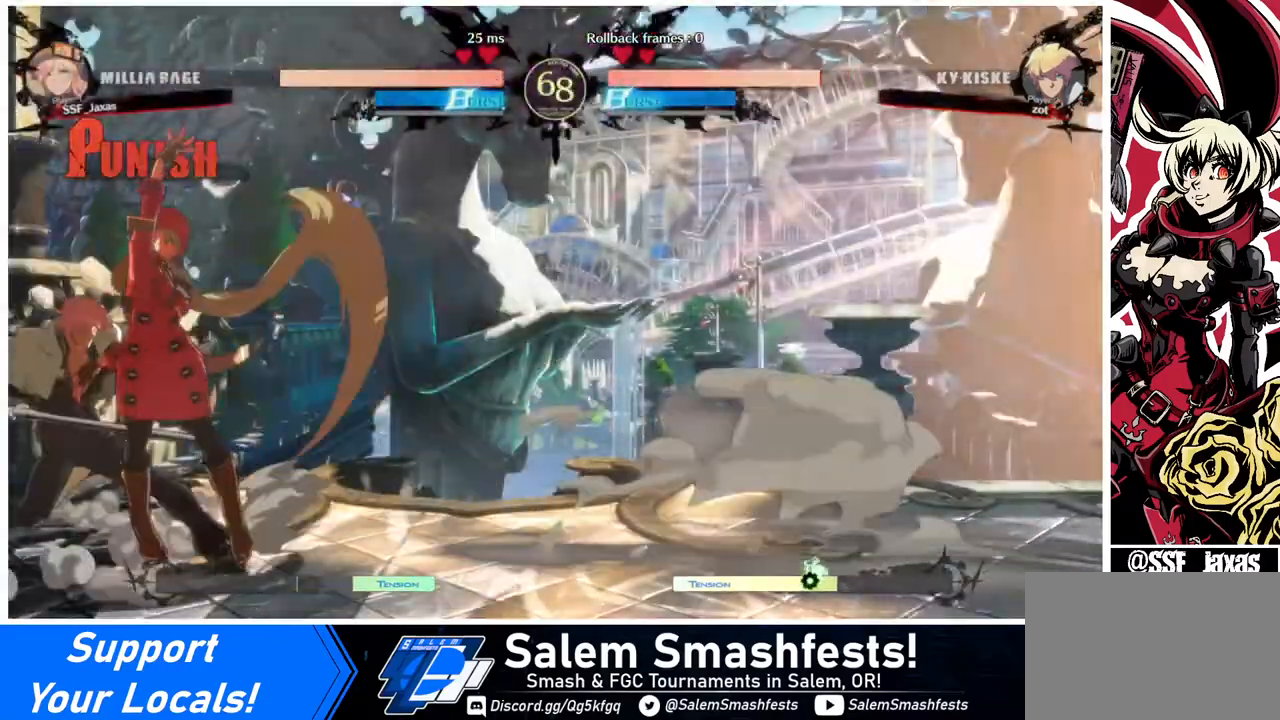
{"buttons": ["R2", "DPAD_DOWN", "DPAD_RIGHT"], "events": [[120, "DPAD_RIGHT", "down"], [160, "DPAD_DOWN", "down"], [440, "R2", "down"]]}
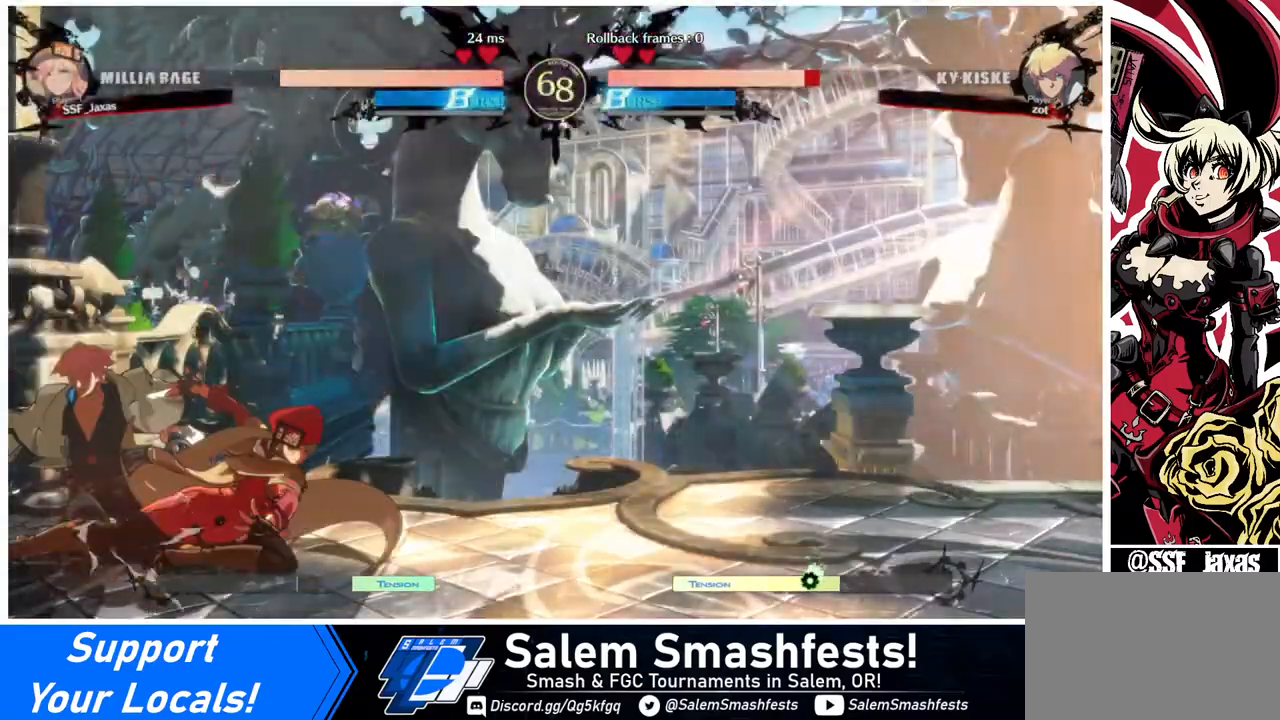
{"buttons": ["DPAD_LEFT"], "events": [[80, "R2", "up"], [160, "DPAD_DOWN", "up"], [160, "DPAD_RIGHT", "up"], [280, "DPAD_DOWN", "down"], [360, "DPAD_DOWN", "up"], [360, "DPAD_LEFT", "down"], [400, "DPAD_DOWN", "down"], [440, "DPAD_DOWN", "up"], [440, "TRIANGLE", "down"], [520, "TRIANGLE", "up"]]}
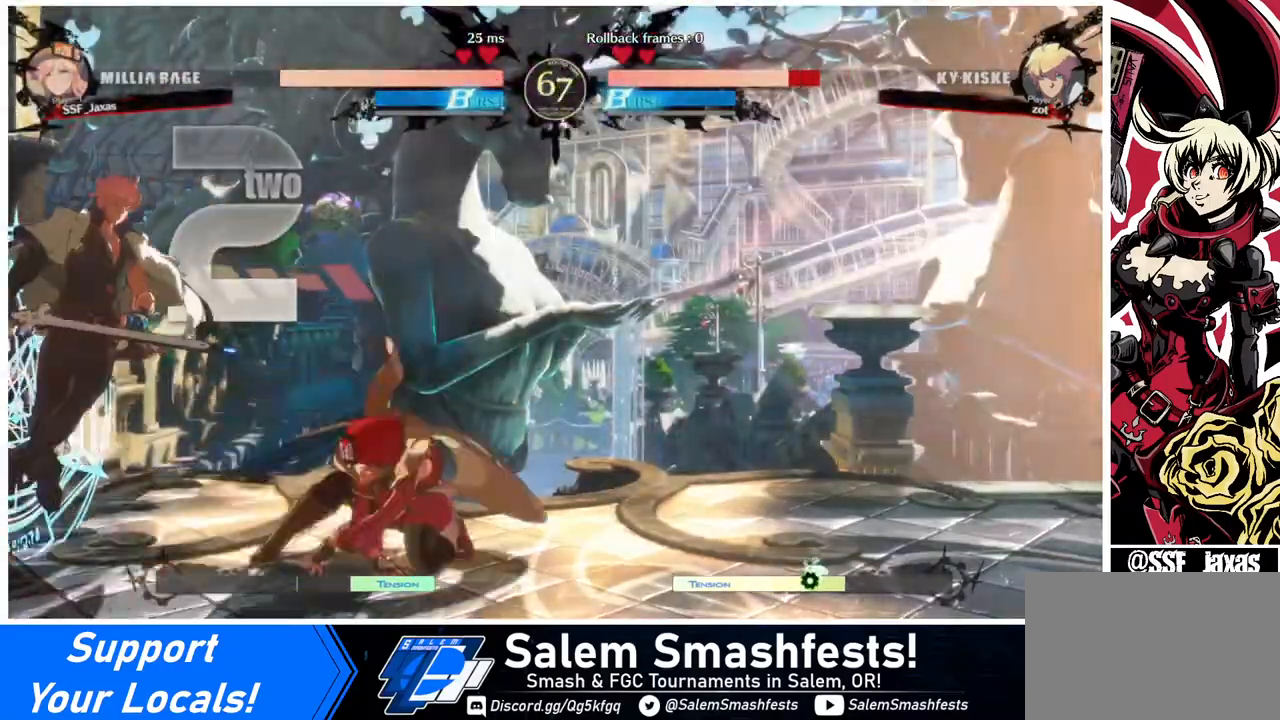
{"buttons": ["DPAD_RIGHT"], "events": [[80, "DPAD_LEFT", "up"], [240, "DPAD_RIGHT", "down"]]}
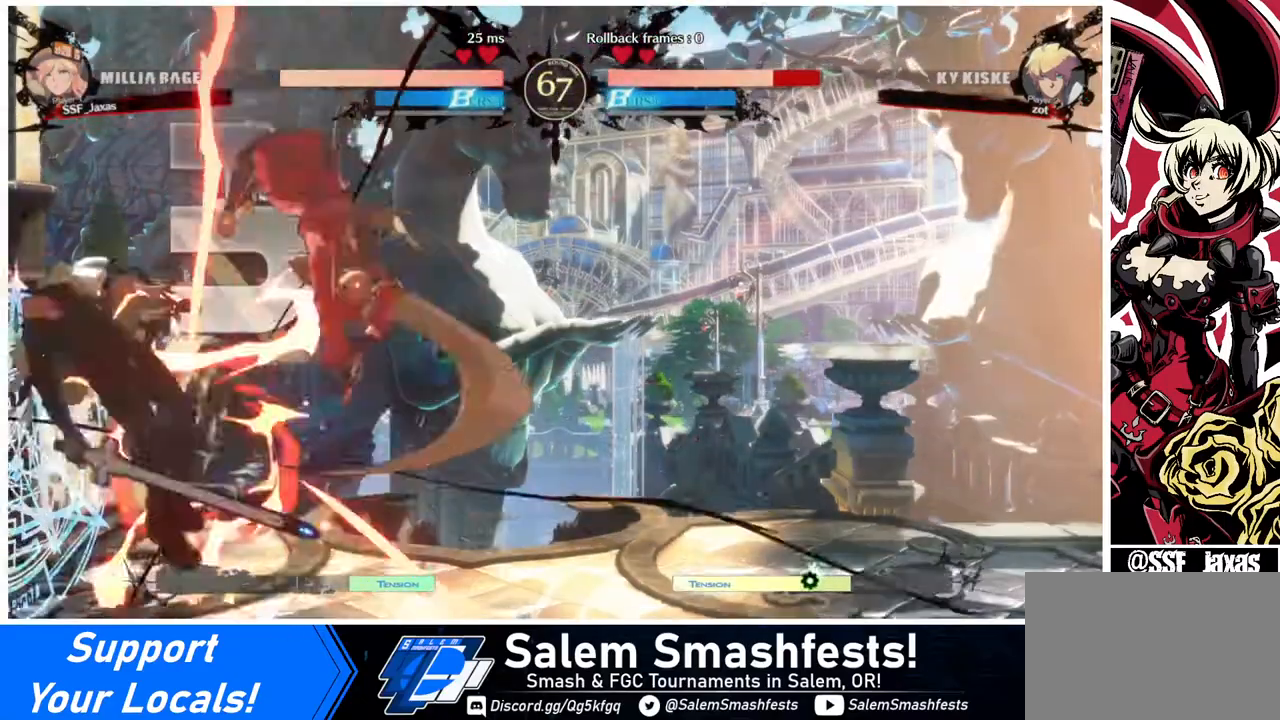
{"buttons": [], "events": [[120, "DPAD_RIGHT", "up"], [280, "DPAD_RIGHT", "down"], [520, "DPAD_RIGHT", "up"]]}
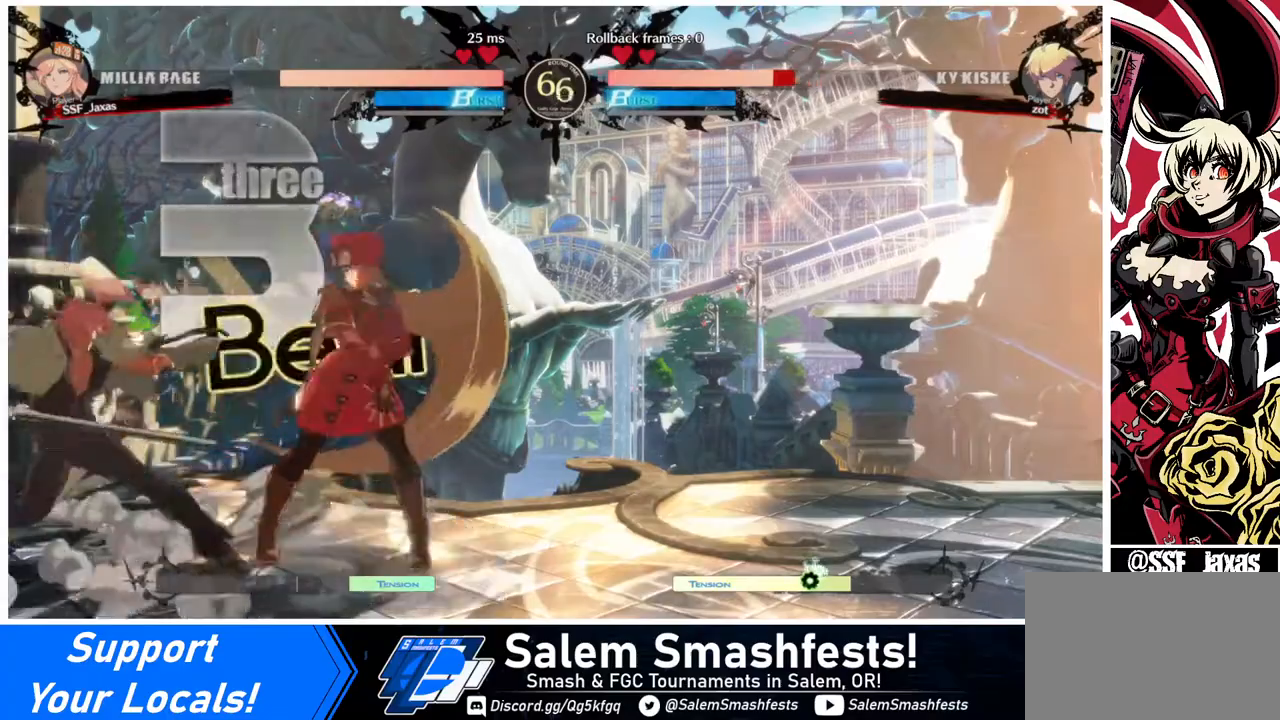
{"buttons": [], "events": [[40, "DPAD_LEFT", "down"], [40, "R1", "down"], [80, "R1", "up"], [160, "DPAD_LEFT", "up"], [280, "DPAD_DOWN", "down"], [360, "DPAD_DOWN", "up"], [360, "DPAD_LEFT", "down"], [400, "SQUARE", "down"], [480, "DPAD_LEFT", "up"], [480, "SQUARE", "up"]]}
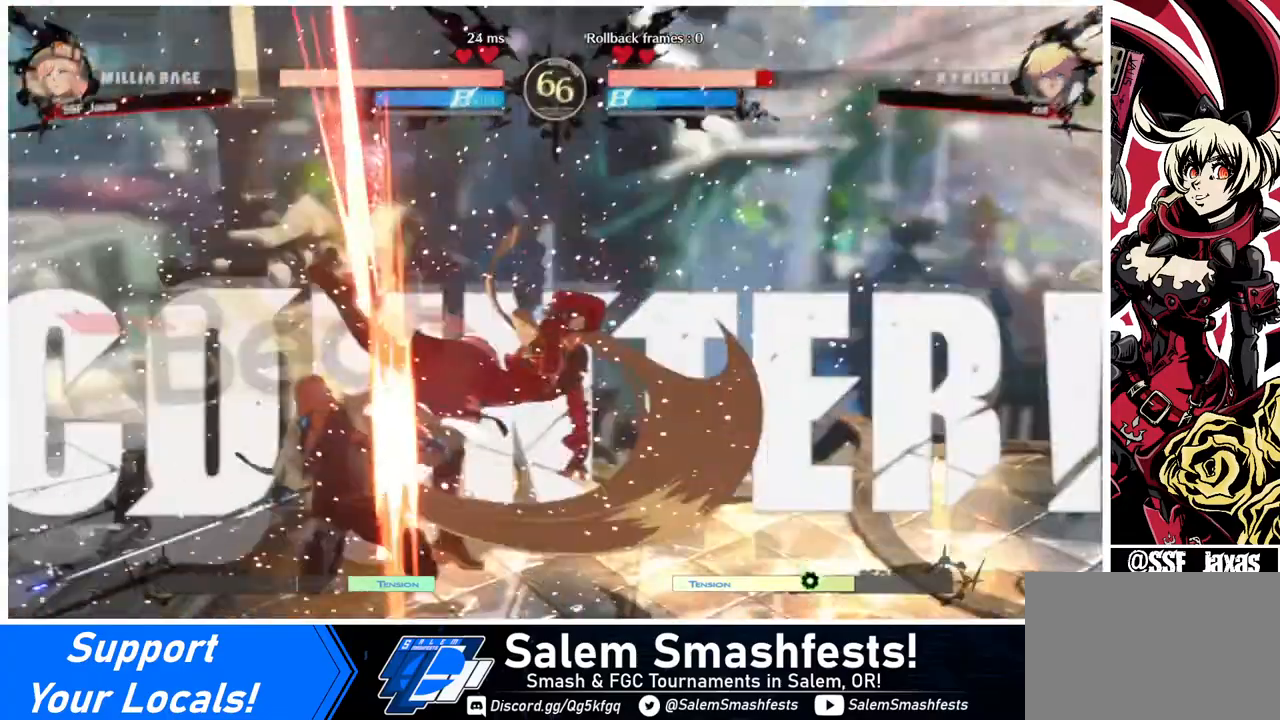
{"buttons": [], "events": []}
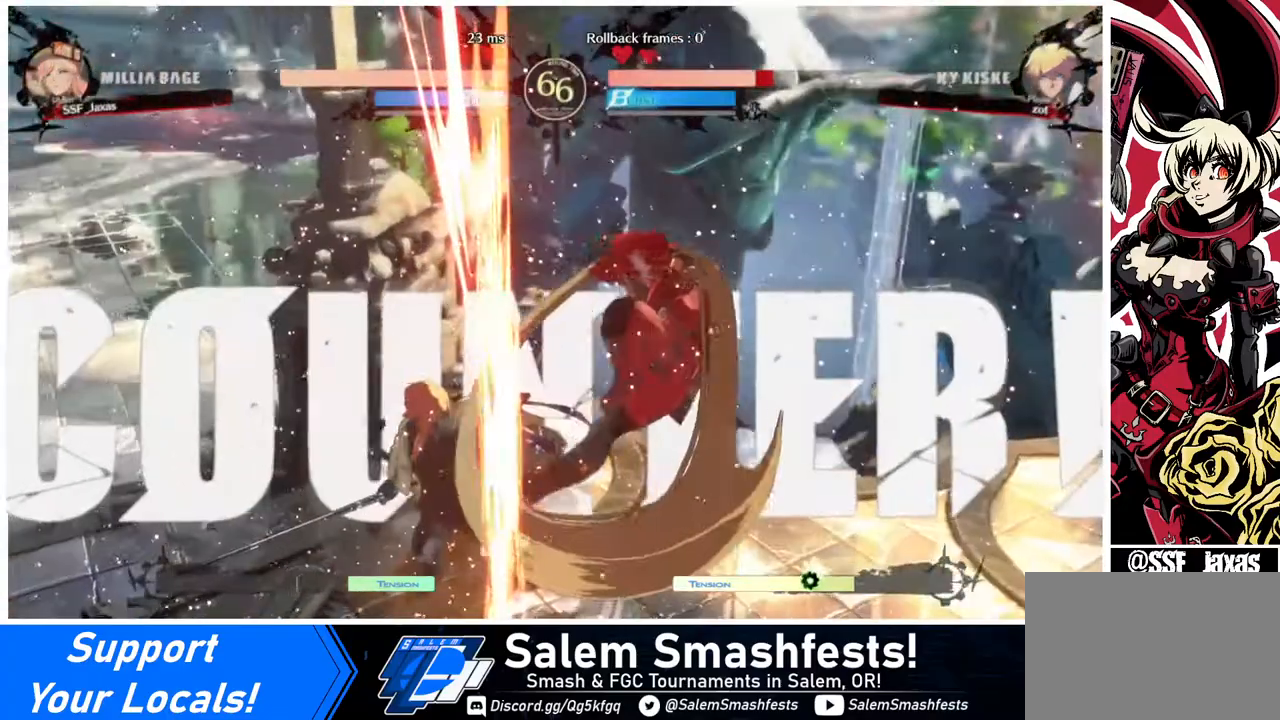
{"buttons": ["DPAD_RIGHT"], "events": [[80, "DPAD_RIGHT", "down"], [280, "DPAD_RIGHT", "up"], [280, "TRIANGLE", "down"], [360, "TRIANGLE", "up"], [480, "DPAD_RIGHT", "down"]]}
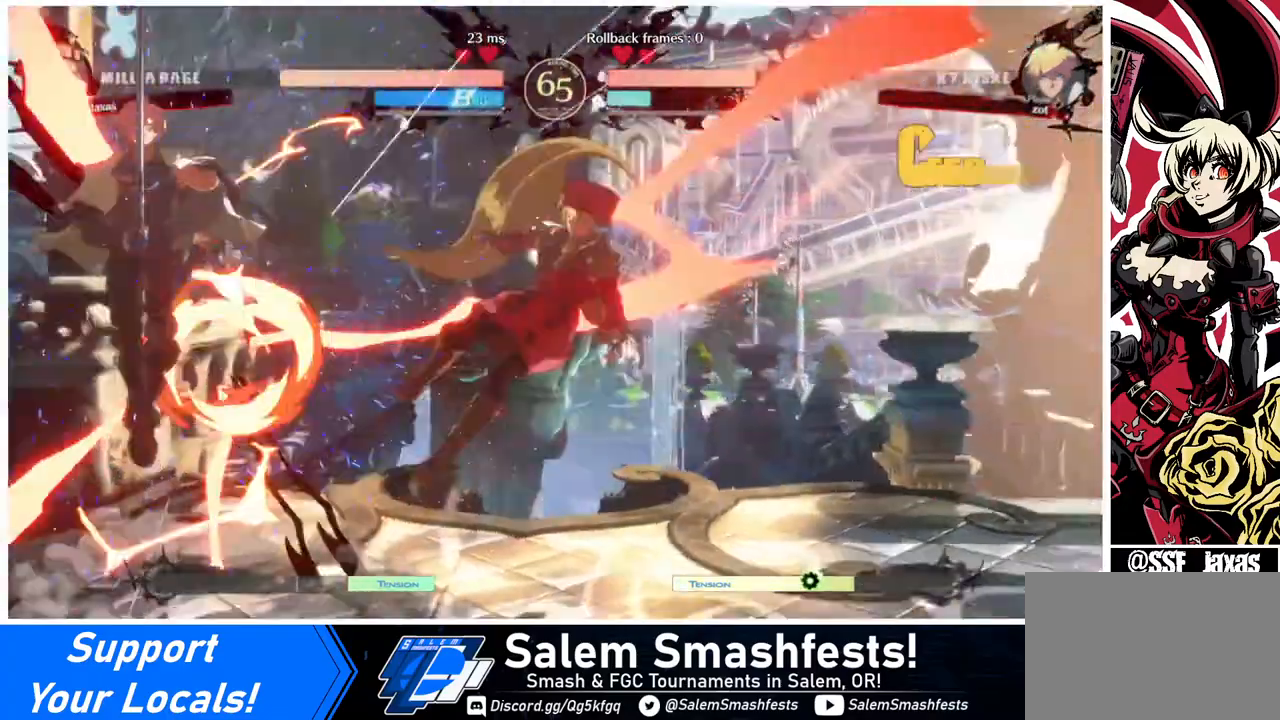
{"buttons": [], "events": [[440, "DPAD_RIGHT", "up"]]}
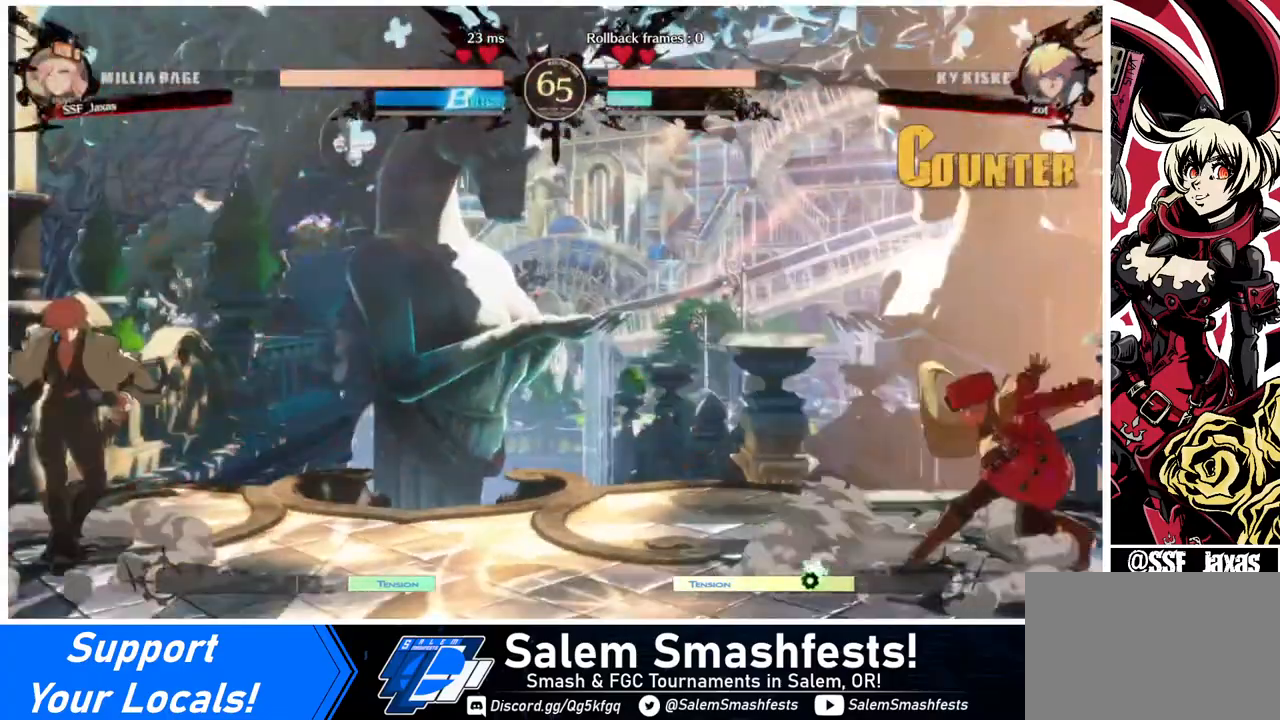
{"buttons": ["DPAD_UP", "DPAD_RIGHT"], "events": [[120, "DPAD_LEFT", "down"], [160, "DPAD_LEFT", "up"], [280, "DPAD_LEFT", "down"], [480, "DPAD_LEFT", "up"], [480, "DPAD_RIGHT", "down"], [480, "DPAD_UP", "down"]]}
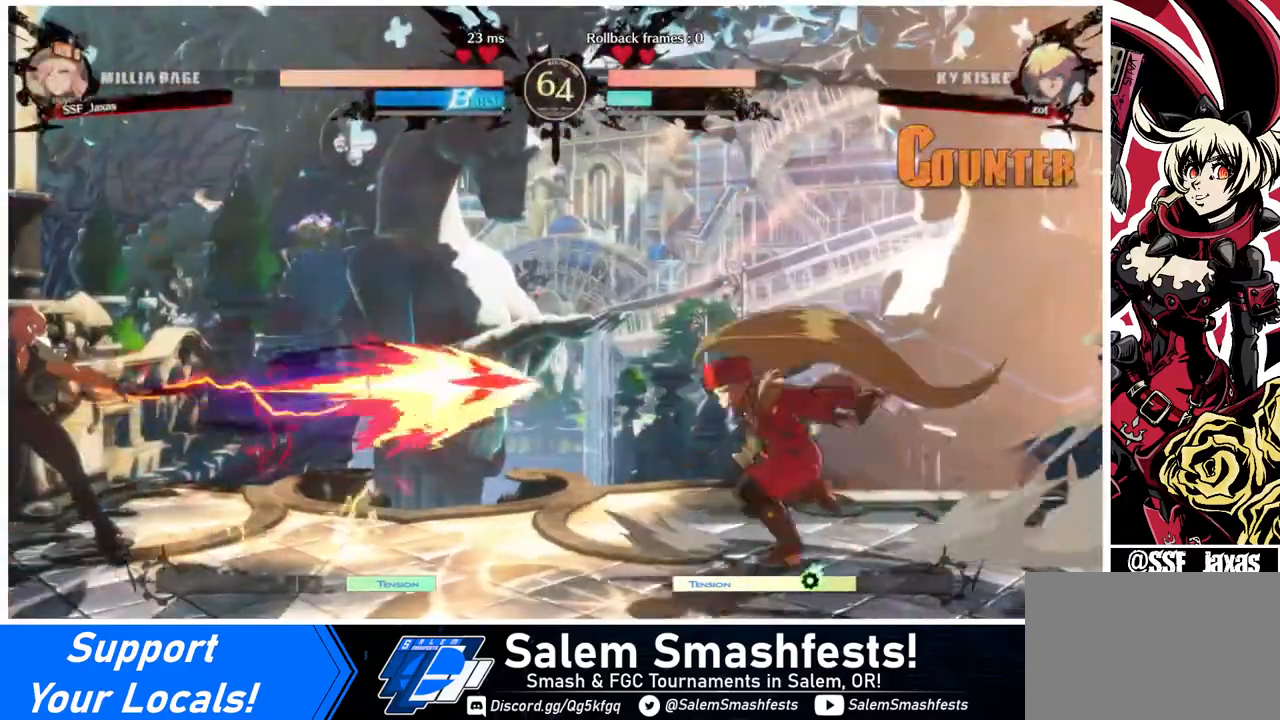
{"buttons": [], "events": [[160, "DPAD_UP", "up"], [200, "DPAD_LEFT", "down"], [200, "DPAD_RIGHT", "up"], [280, "DPAD_LEFT", "up"]]}
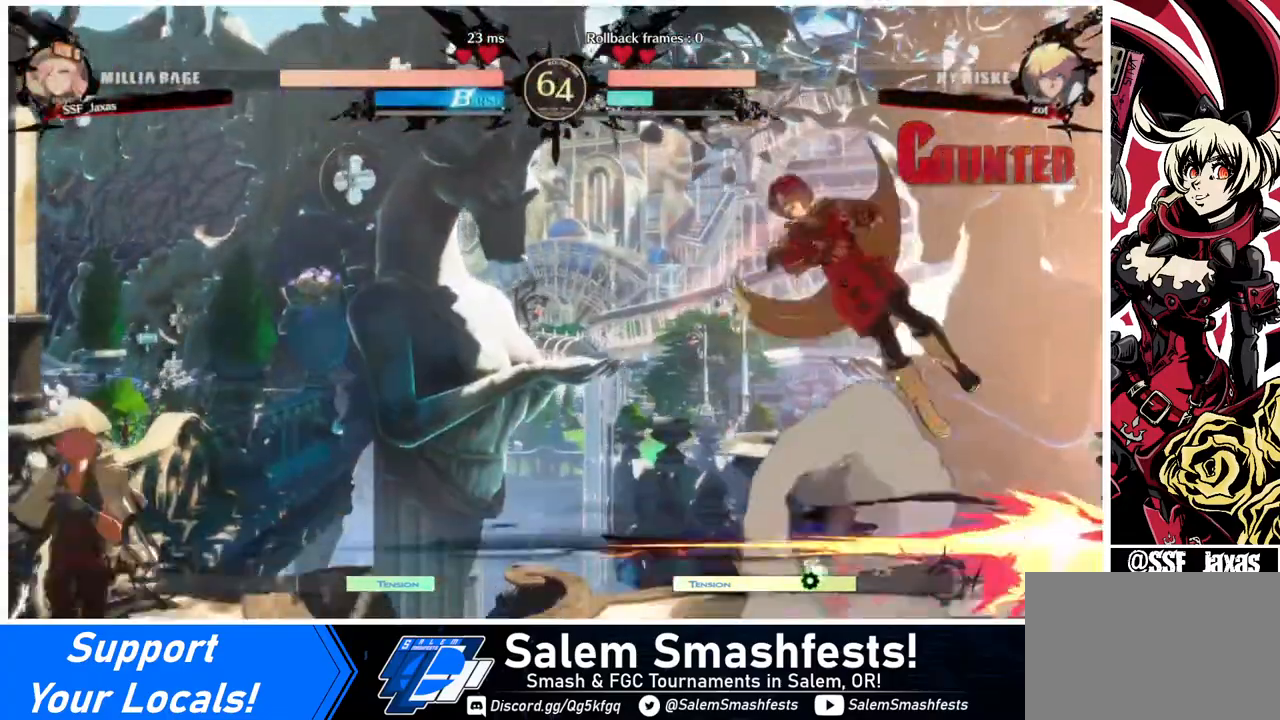
{"buttons": ["DPAD_LEFT"], "events": [[240, "DPAD_LEFT", "down"], [280, "DPAD_LEFT", "up"], [360, "DPAD_LEFT", "down"]]}
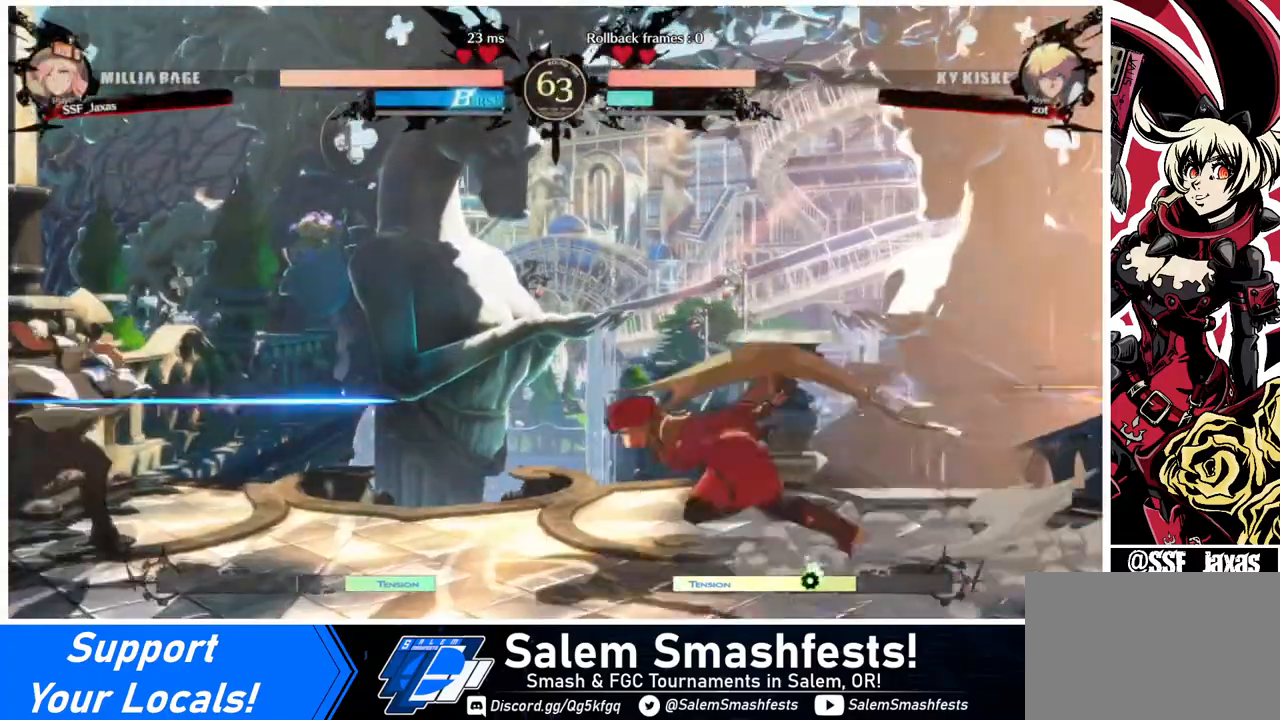
{"buttons": [], "events": [[40, "DPAD_LEFT", "up"], [80, "DPAD_DOWN", "down"], [160, "DPAD_DOWN", "up"], [160, "DPAD_UP", "down"], [200, "DPAD_UP", "up"]]}
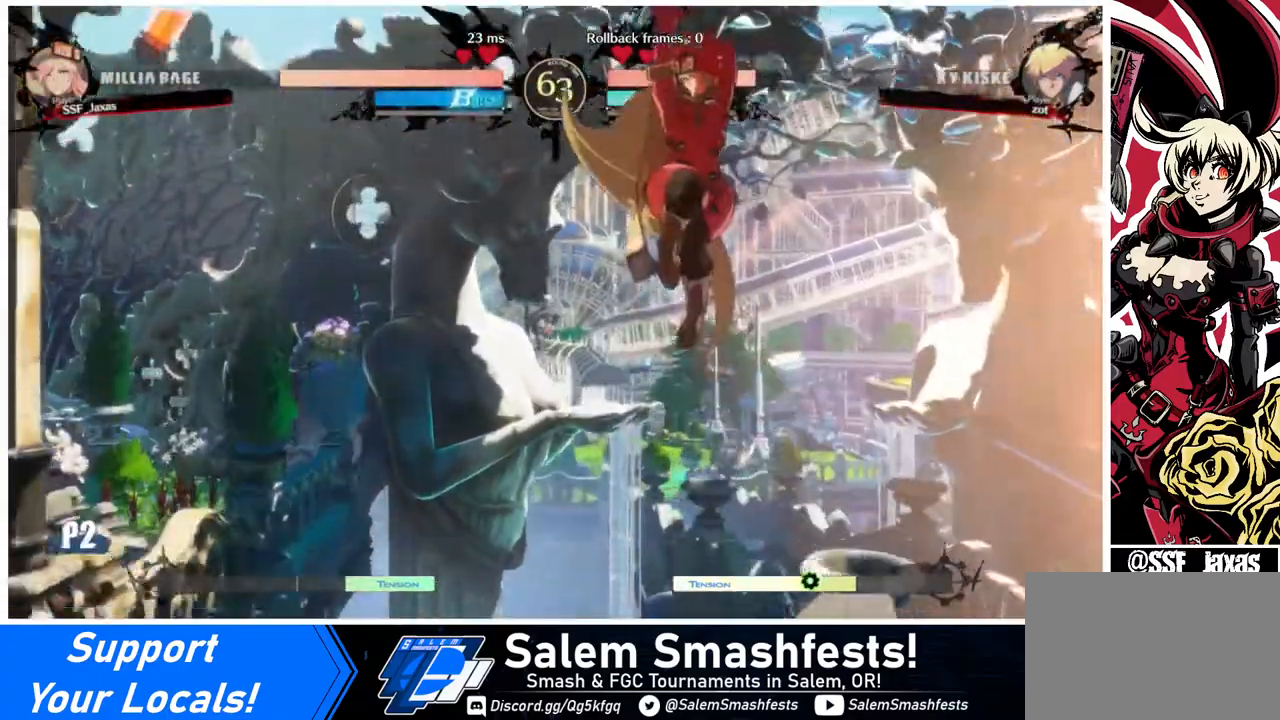
{"buttons": ["DPAD_RIGHT"], "events": [[440, "DPAD_RIGHT", "down"], [440, "L1", "down"], [480, "L1", "up"]]}
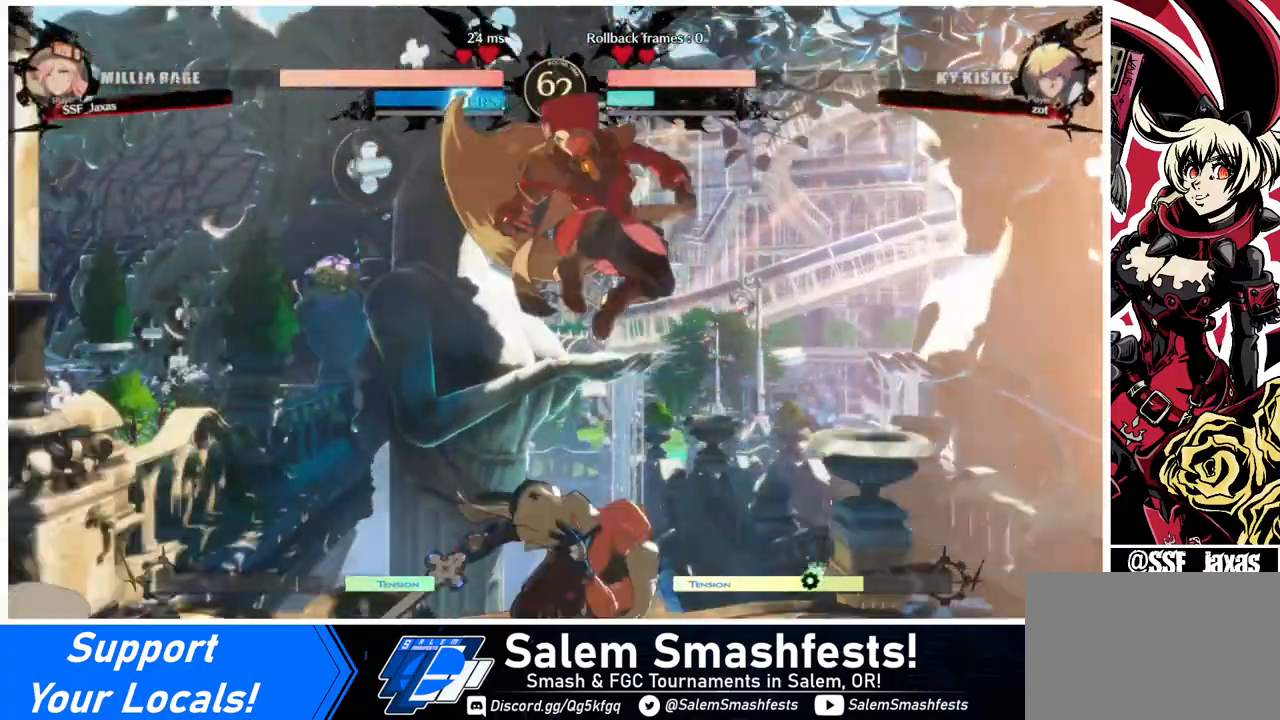
{"buttons": [], "events": [[160, "DPAD_RIGHT", "up"], [400, "TRIANGLE", "down"], [520, "TRIANGLE", "up"]]}